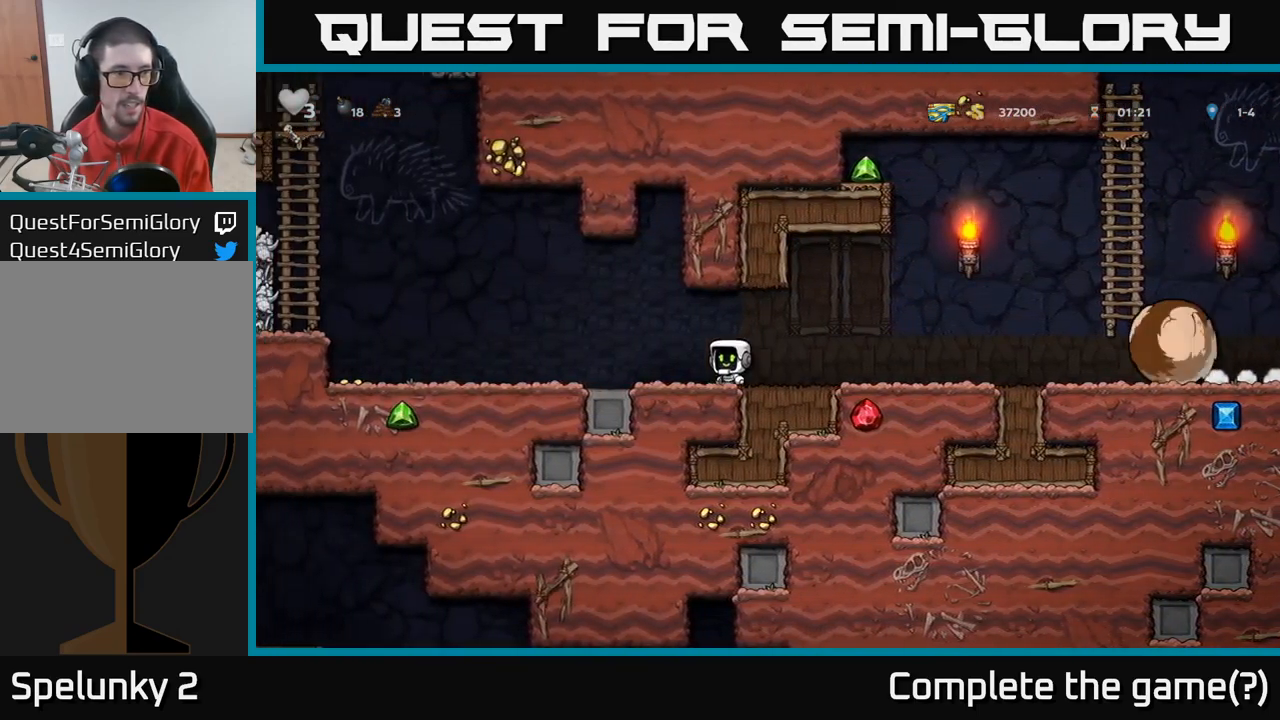
Gameplay with a controller (Xbox layout); each line is a JSON object with the inputs held at the frame after it. "events" lists button and stick changes between this image and that frame as [ms after this image, input, new state], when the widget could be followed in between.
{"buttons": [], "left_stick": "center", "right_stick": "center", "events": []}
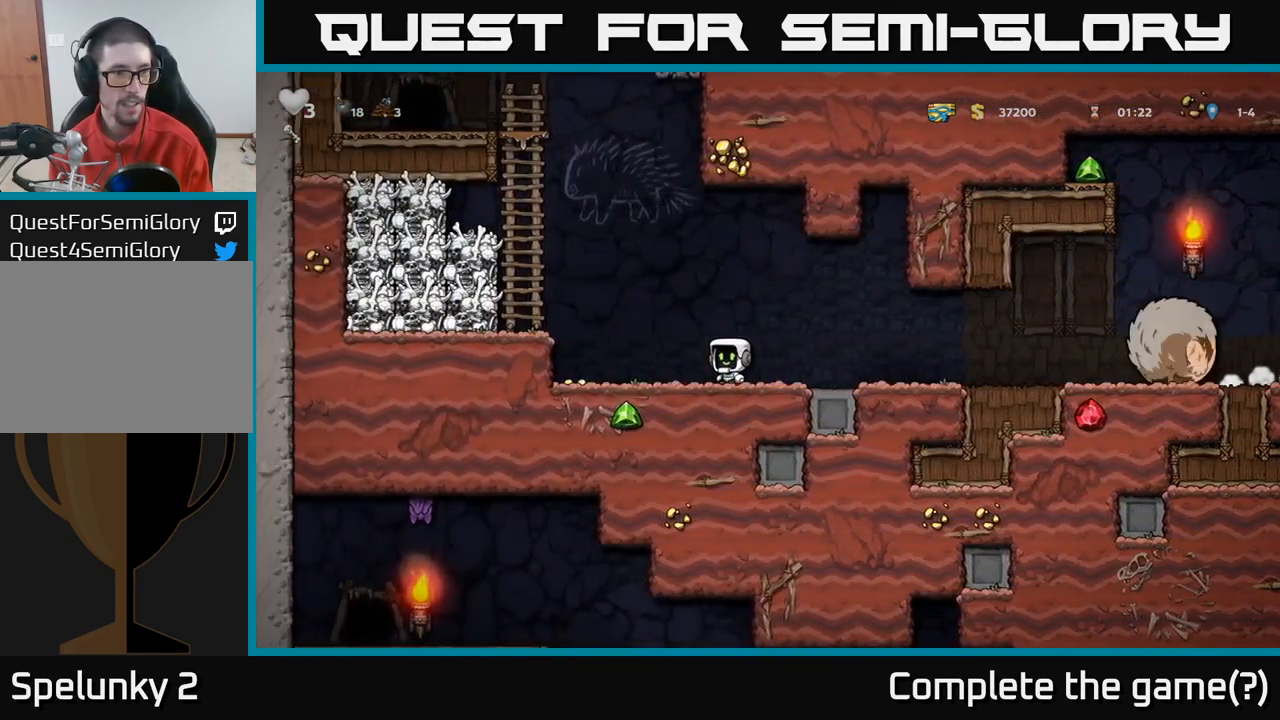
{"buttons": [], "left_stick": "up-right", "right_stick": "center", "events": [[34, "A", "down"], [400, "left_stick", "up"], [417, "A", "up"], [467, "left_stick", "up-right"]]}
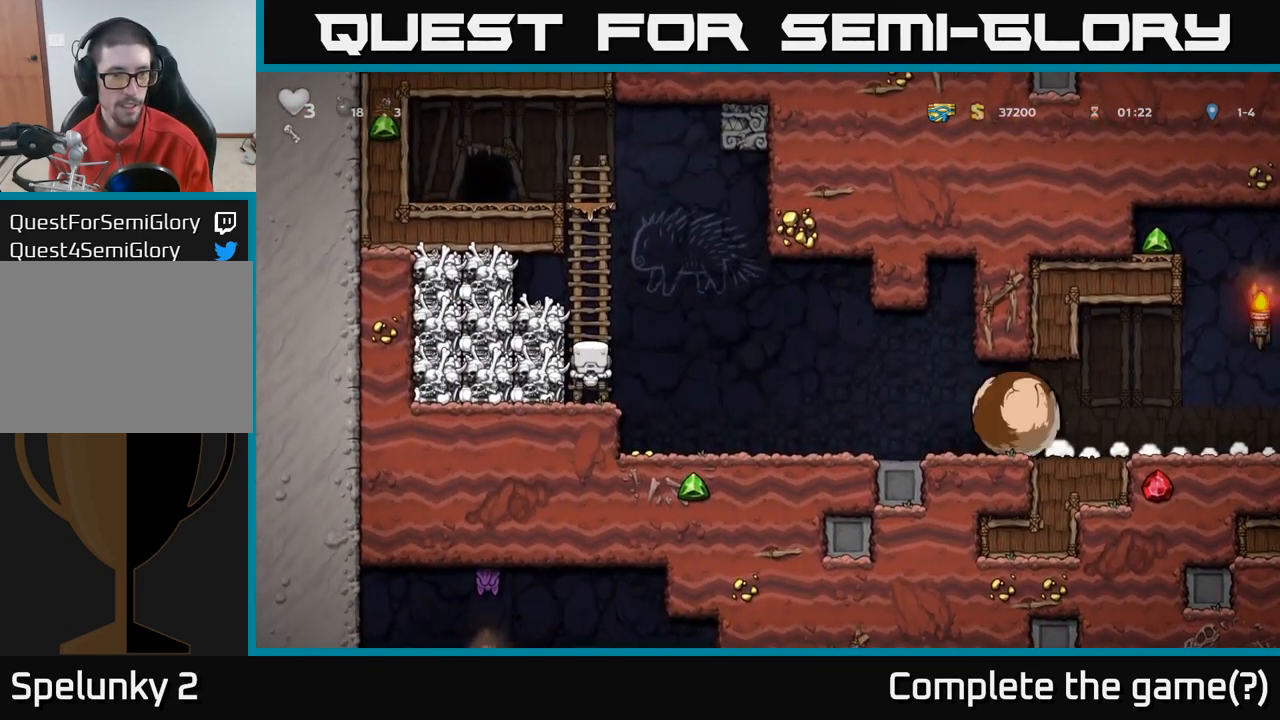
{"buttons": [], "left_stick": "up-right", "right_stick": "center", "events": []}
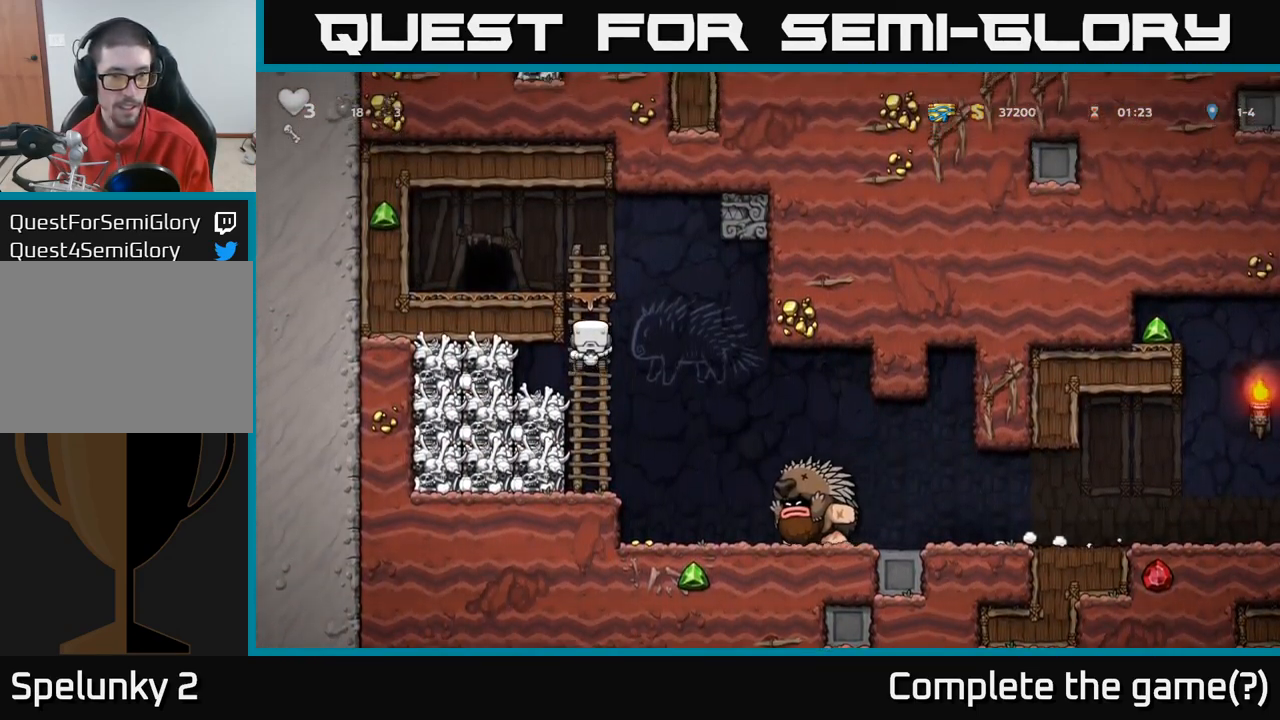
{"buttons": [], "left_stick": "center", "right_stick": "center", "events": [[34, "left_stick", "center"]]}
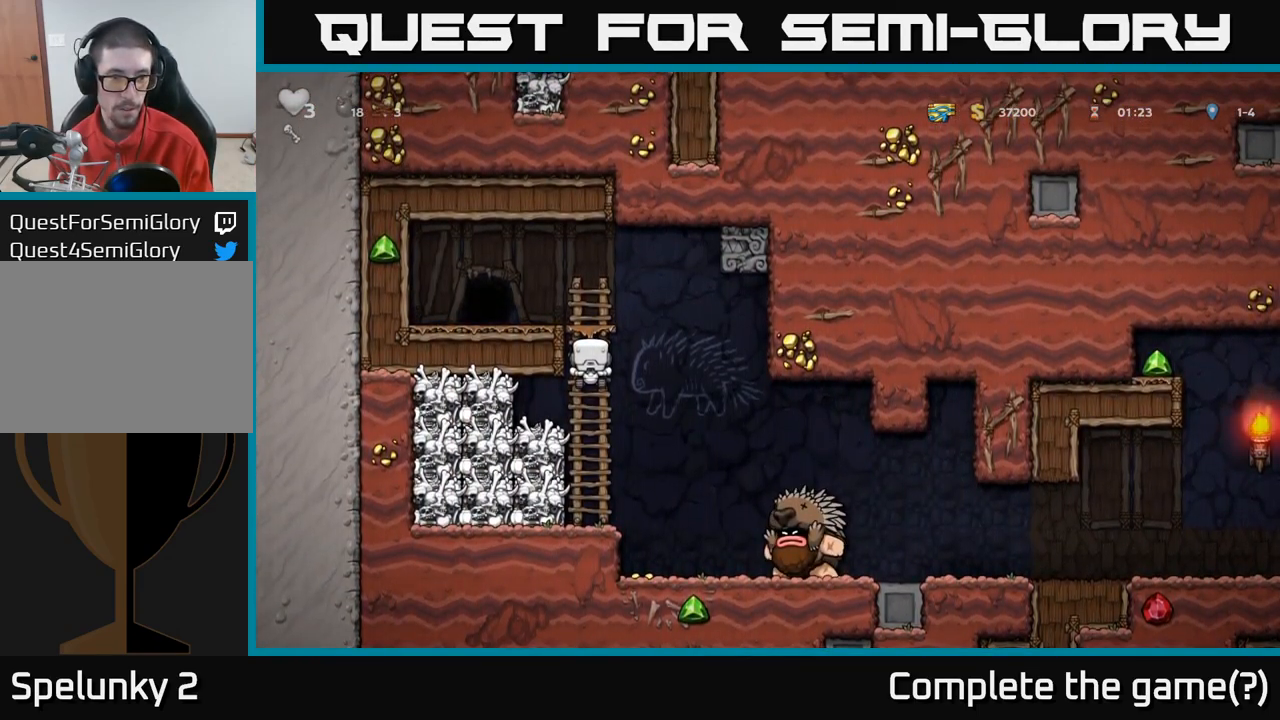
{"buttons": [], "left_stick": "left", "right_stick": "center", "events": [[384, "A", "down"], [417, "left_stick", "left"], [434, "A", "up"]]}